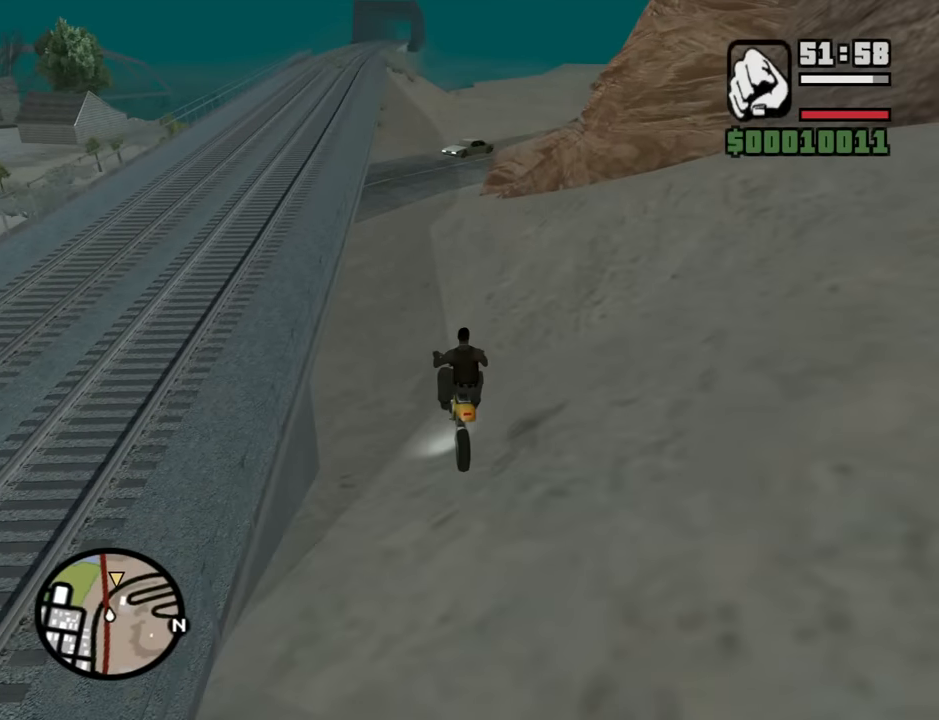
Gameplay with keyboard and mouse; each line is a JSON object with the keys and mouse buttons held at the frame after it. "events" lists presses ("down") and releases ("up") of "1", "2", "3", "4", "5", "6", "8", "a", "alt", "b", "c", "ctrl", "d", "down", "e", "escape", "f", "f1", "f2", "f3", "g", "h", "left", "n", "num2", "q", "r", "right", "s", "shift", "space", "t", "tab", "up", "v", "w", "x", "y", "z", "mouse_left", "mouse_middle", "mouse_right", "mouse_wheel_up" and "mouse_wheel_down" between this image and that frame as [ms after this image, input, new state], when the widget could be followed in between. "mouse_left", "mouse_middle", "mouse_right", "mouse_wheel_up", "mouse_wheel_down" = the "left", "middle", "right", "wheel_up", "wheel_down" buttons of the "mouse" list. No other keys are recorded. Mouse movement is not recorded.
{"keys": ["w"], "mouse": [], "events": []}
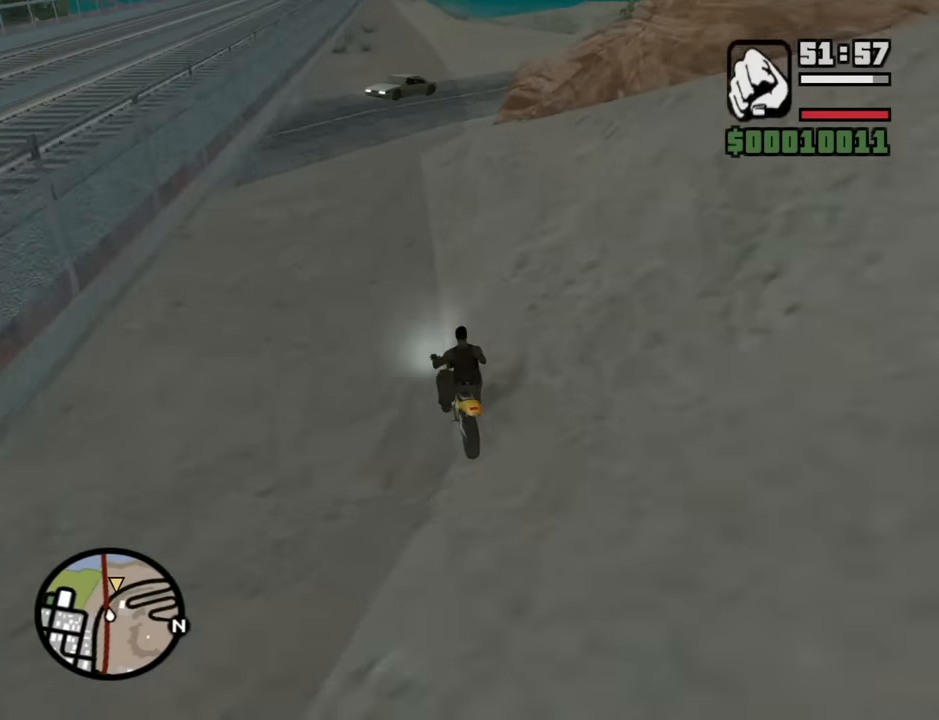
{"keys": ["d", "w"], "mouse": [], "events": [[100, "d", "down"]]}
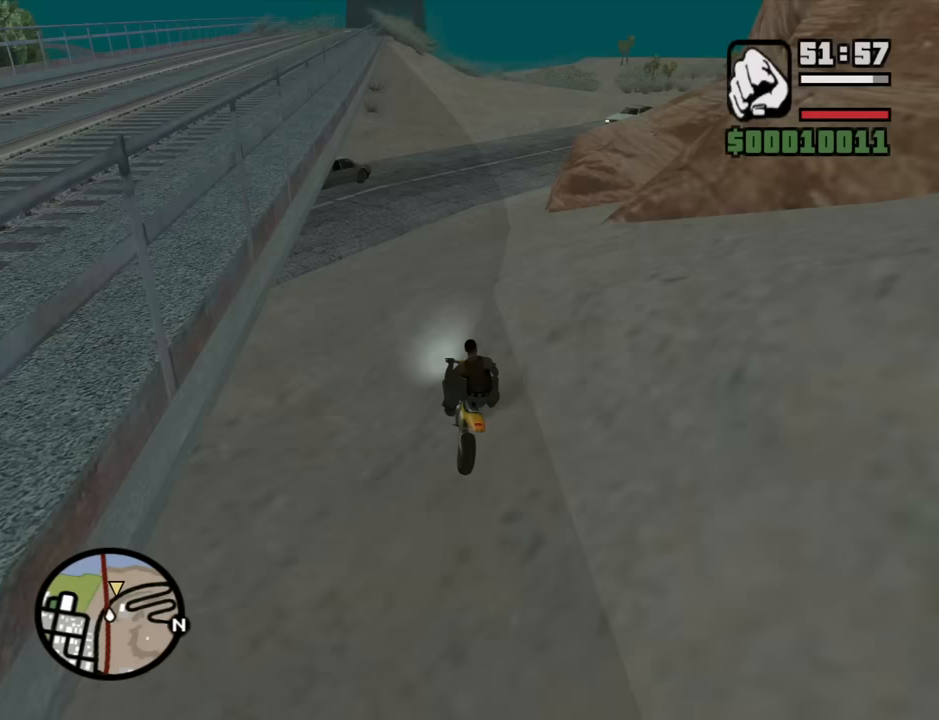
{"keys": ["d", "w"], "mouse": [], "events": [[150, "d", "up"], [433, "d", "down"]]}
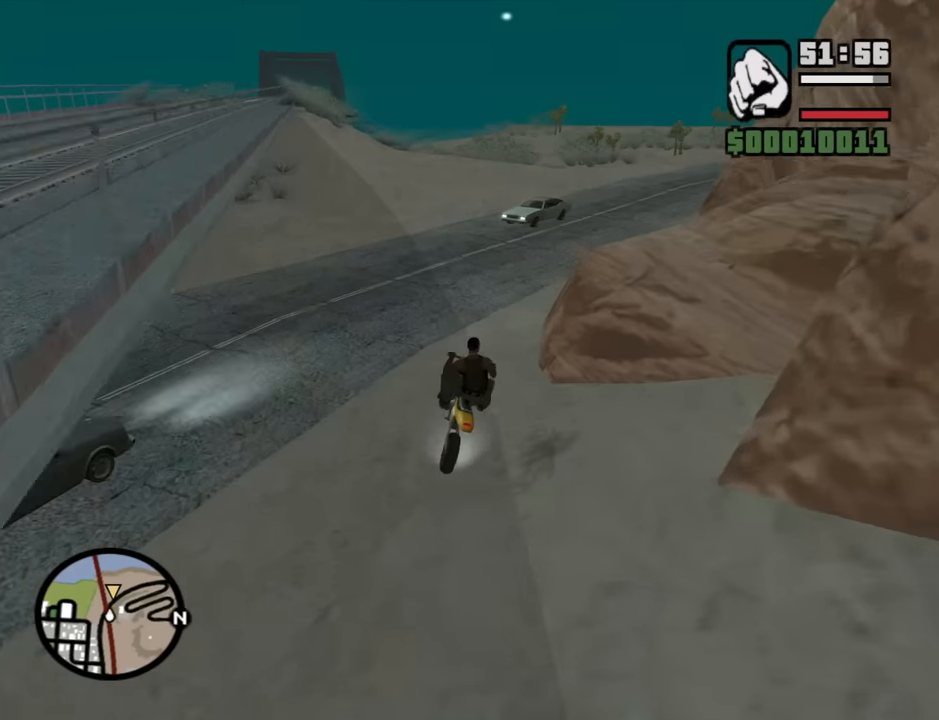
{"keys": ["d", "w"], "mouse": [], "events": []}
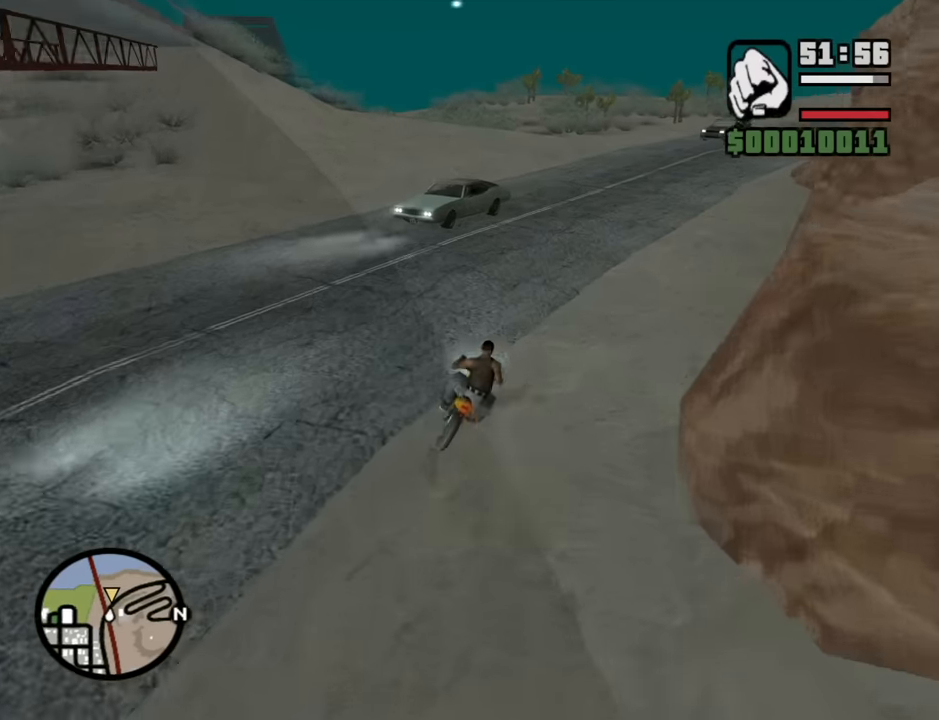
{"keys": ["2", "a", "w"], "mouse": [], "events": [[50, "2", "down"], [150, "2", "up"], [183, "d", "up"], [233, "2", "down"], [333, "a", "down"], [383, "2", "up"], [467, "2", "down"]]}
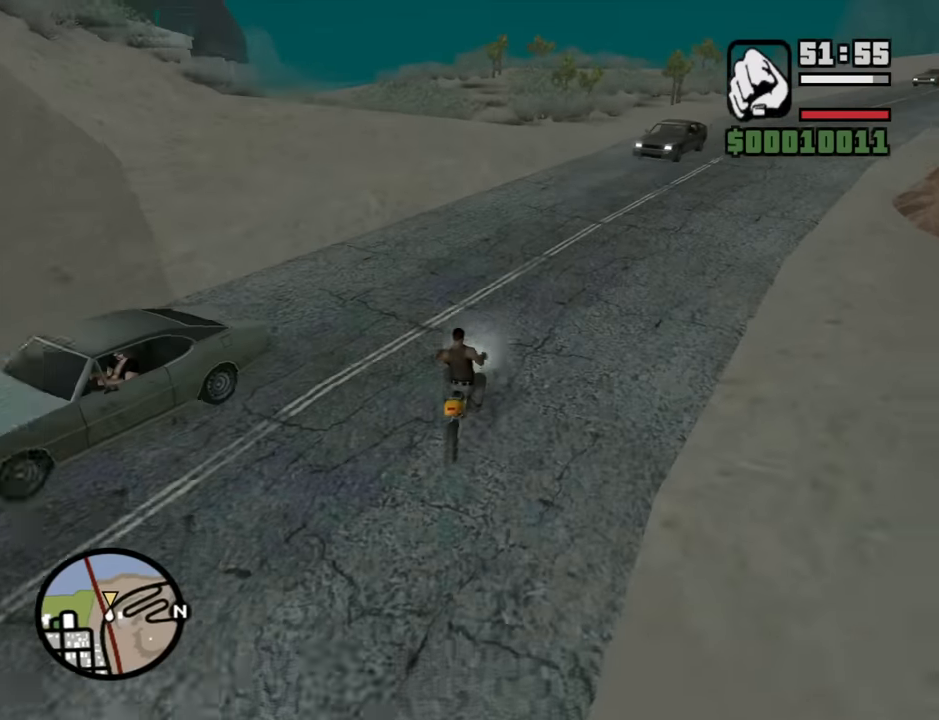
{"keys": ["a", "w"], "mouse": [], "events": [[67, "2", "up"], [150, "2", "down"], [250, "2", "up"], [400, "2", "down"], [483, "2", "up"]]}
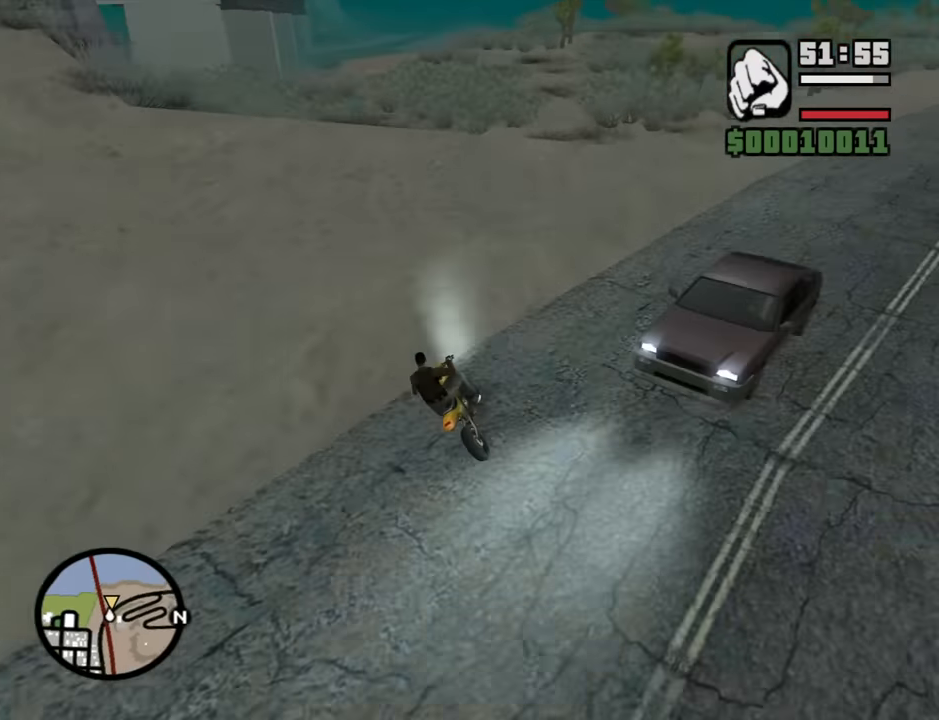
{"keys": ["a"], "mouse": [], "events": [[83, "2", "down"], [83, "a", "up"], [217, "2", "up"], [317, "2", "down"], [367, "a", "down"], [417, "2", "up"], [500, "w", "up"]]}
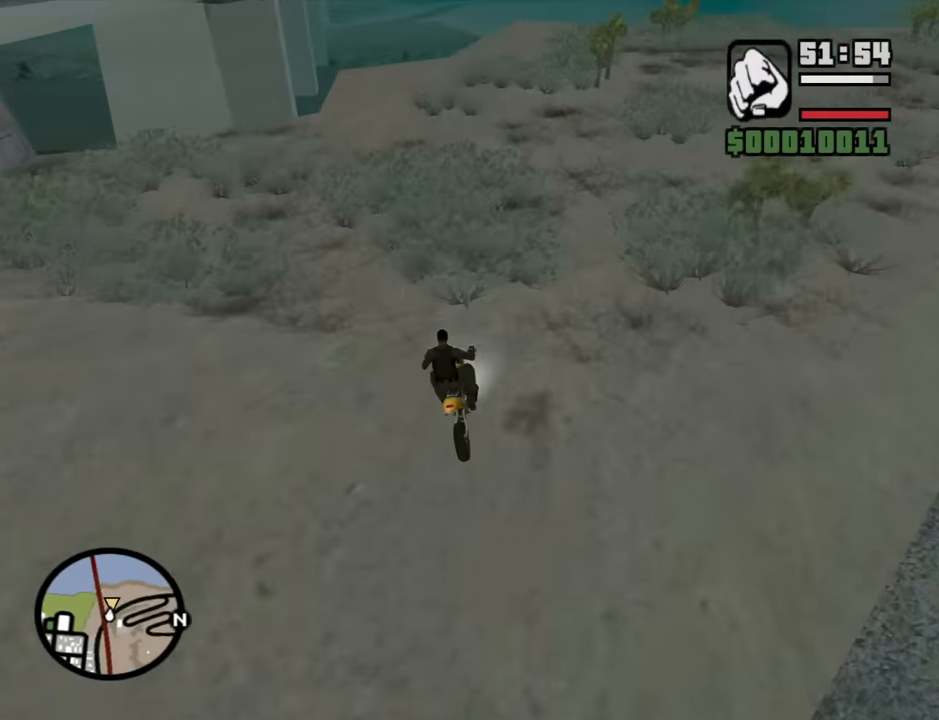
{"keys": ["a", "w"], "mouse": [], "events": [[100, "a", "up"], [333, "w", "down"], [383, "a", "down"]]}
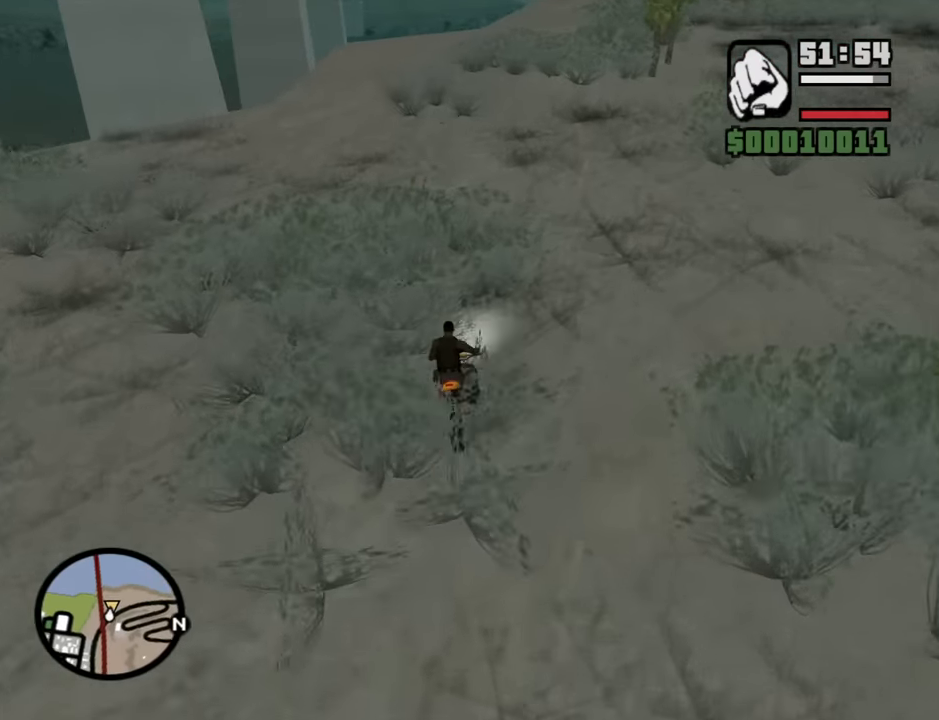
{"keys": ["a"], "mouse": [], "events": [[300, "w", "up"]]}
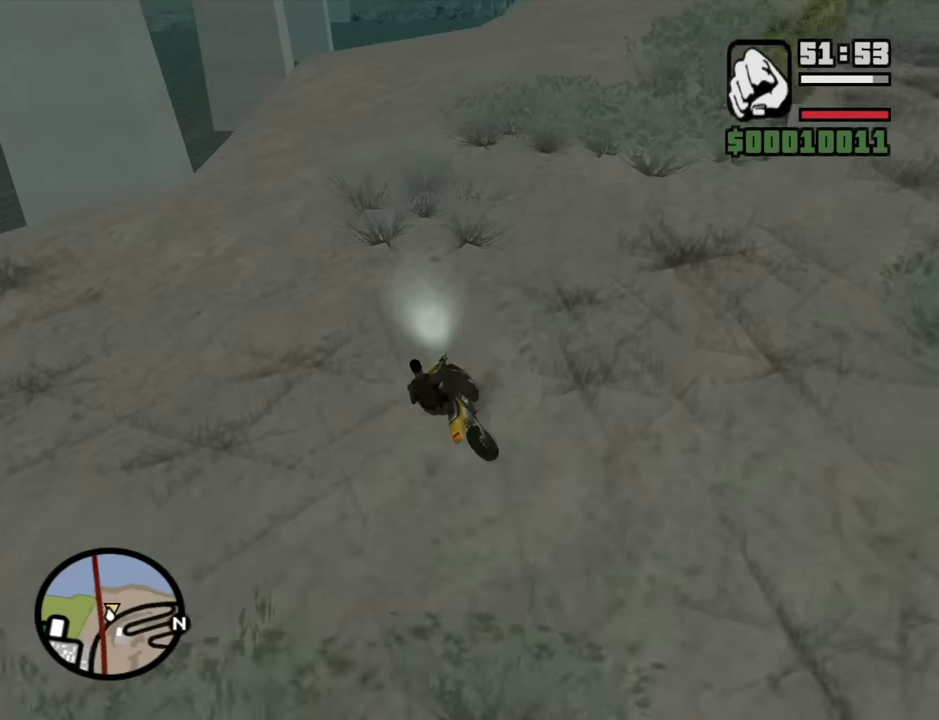
{"keys": ["a"], "mouse": [], "events": [[317, "s", "down"], [400, "s", "up"]]}
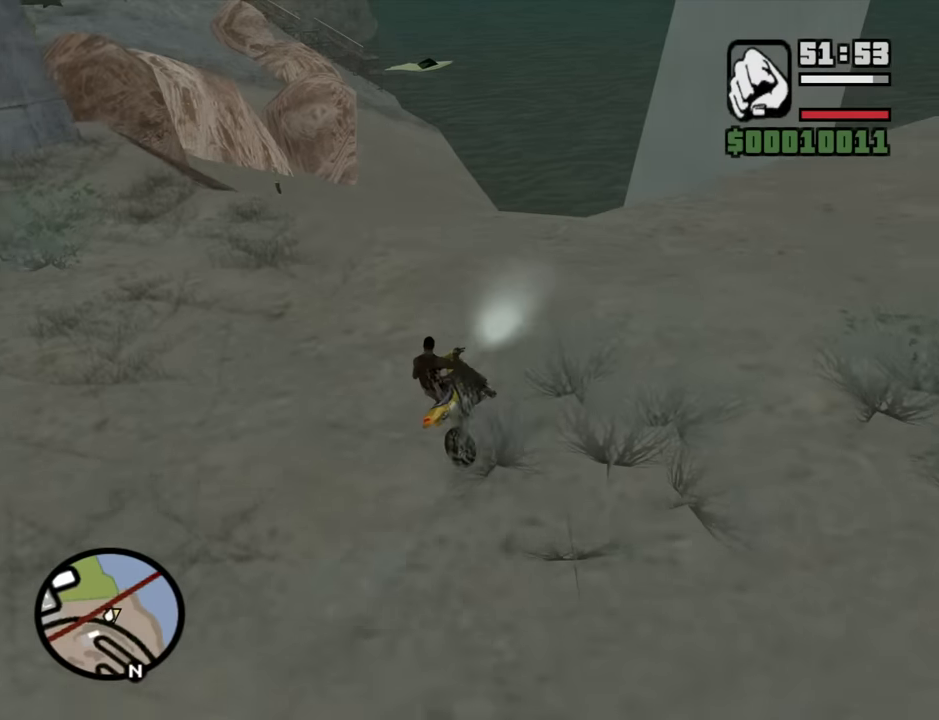
{"keys": ["w"], "mouse": [], "events": [[333, "w", "down"], [417, "a", "up"]]}
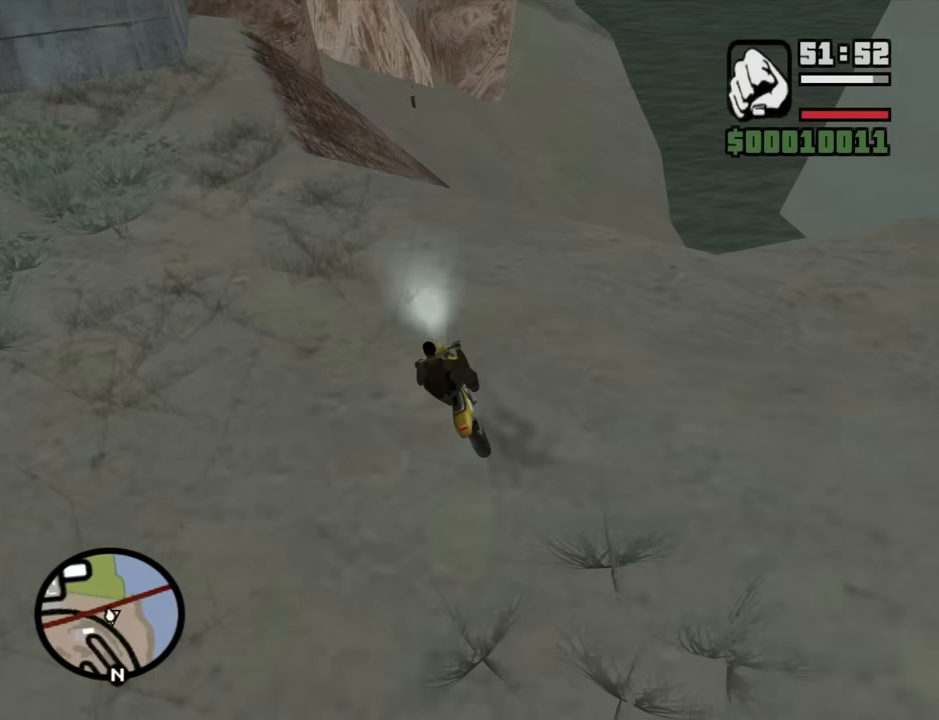
{"keys": ["w"], "mouse": [], "events": []}
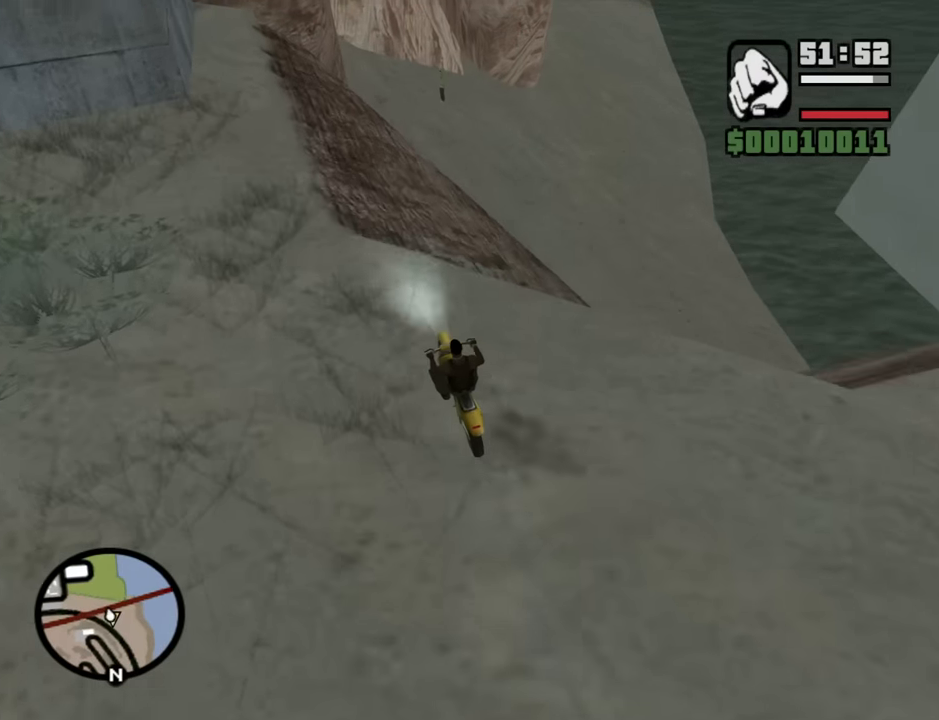
{"keys": [], "mouse": [], "events": [[450, "w", "up"]]}
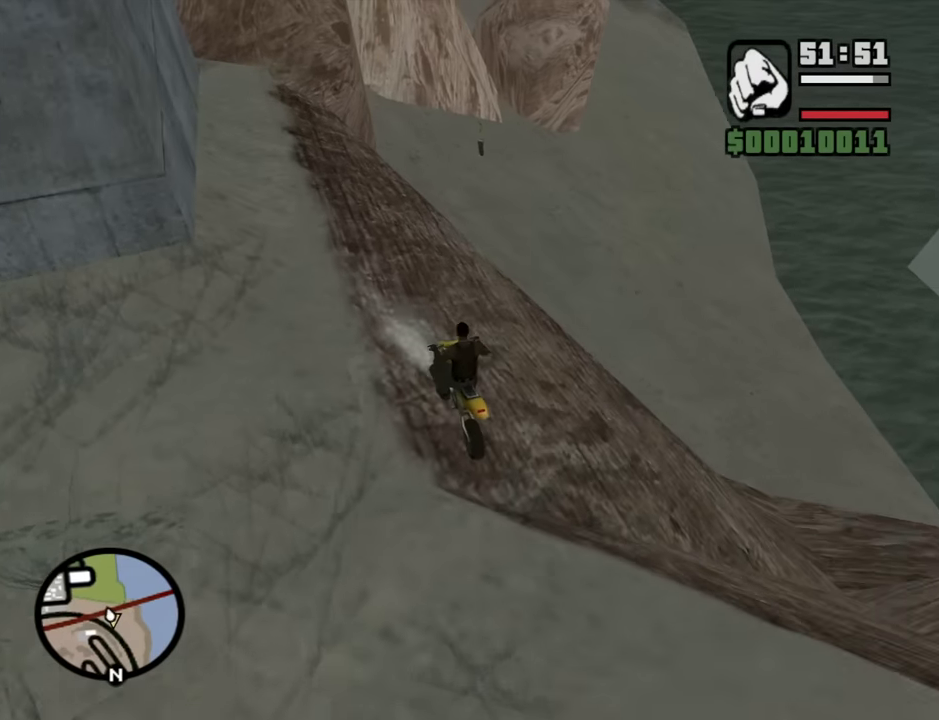
{"keys": ["d"], "mouse": [], "events": [[417, "d", "down"]]}
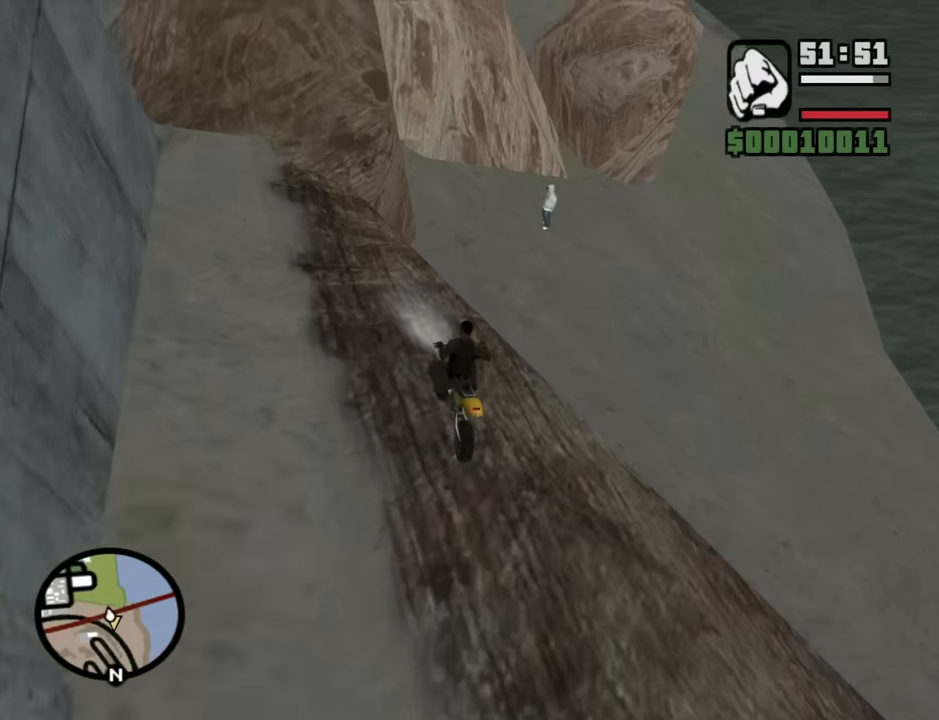
{"keys": ["d", "s", "space"], "mouse": [], "events": [[300, "5", "down"], [300, "s", "down"], [300, "space", "down"], [483, "5", "up"]]}
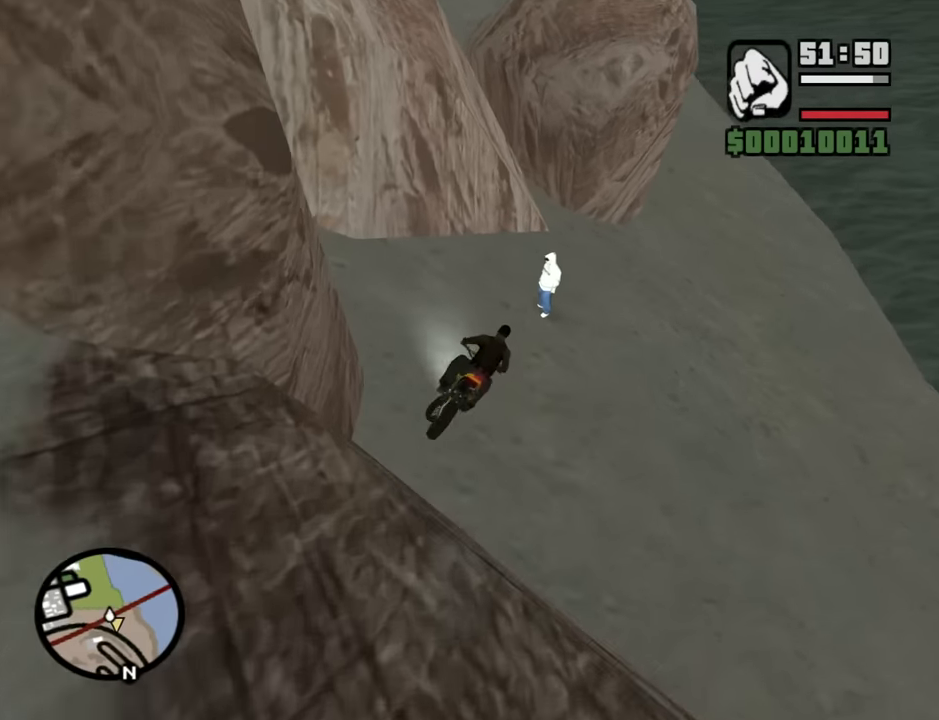
{"keys": ["d", "s", "space"], "mouse": [], "events": []}
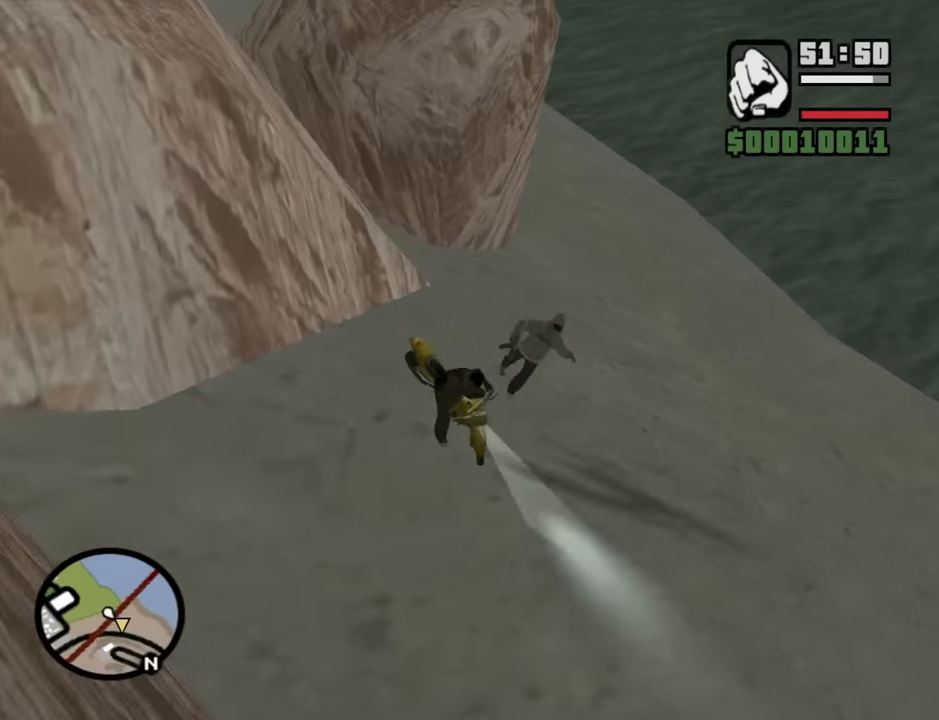
{"keys": ["a"], "mouse": [], "events": [[233, "space", "up"], [333, "a", "down"], [417, "d", "up"], [417, "s", "up"]]}
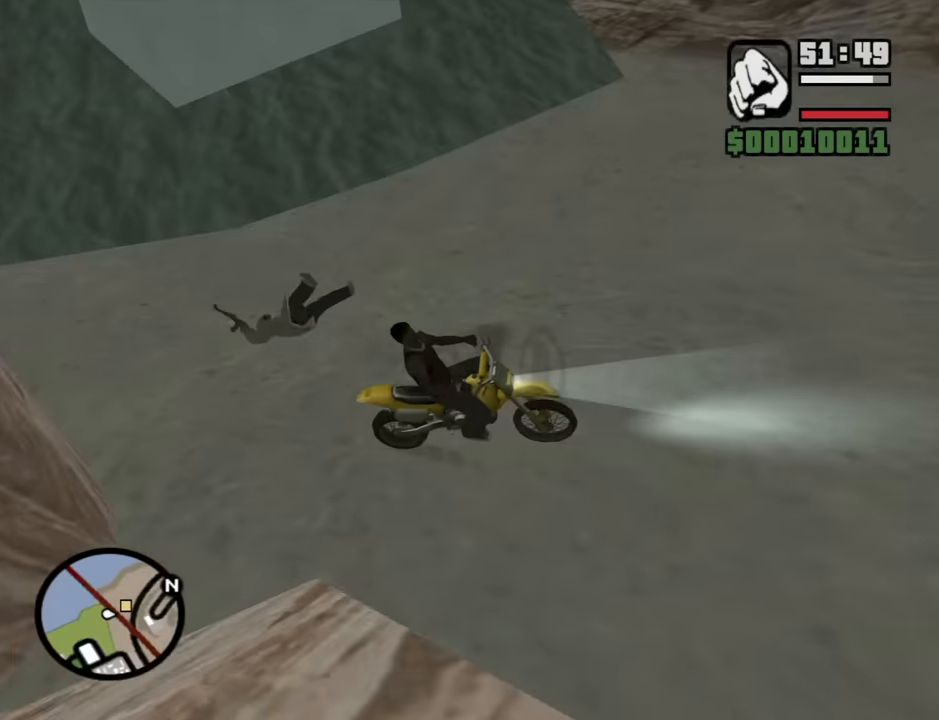
{"keys": ["w"], "mouse": [], "events": [[400, "w", "down"], [484, "a", "up"]]}
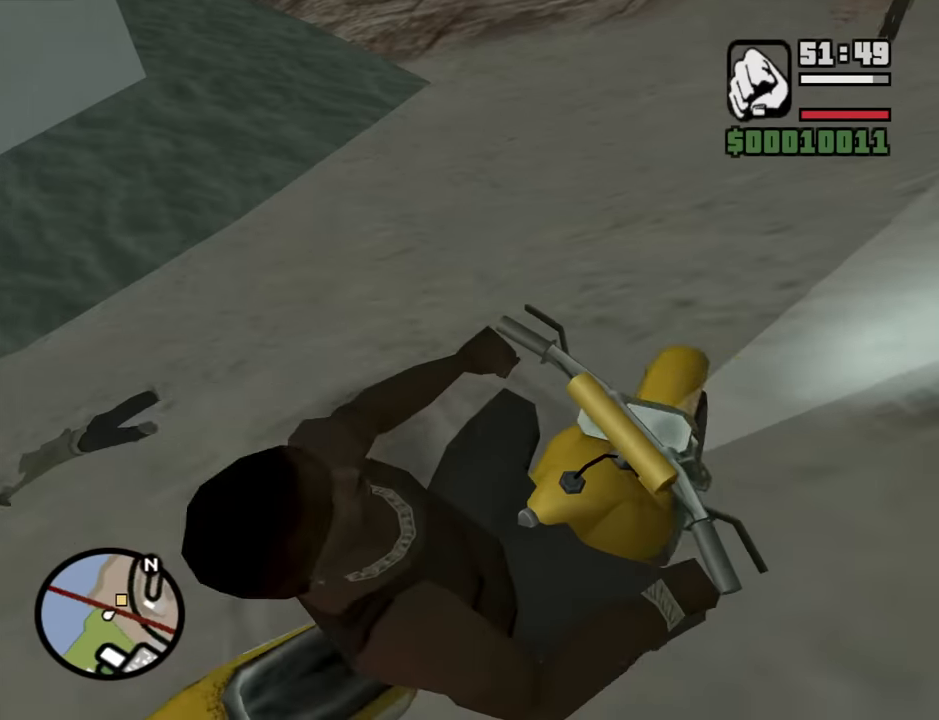
{"keys": ["a", "w"], "mouse": [], "events": [[317, "a", "down"]]}
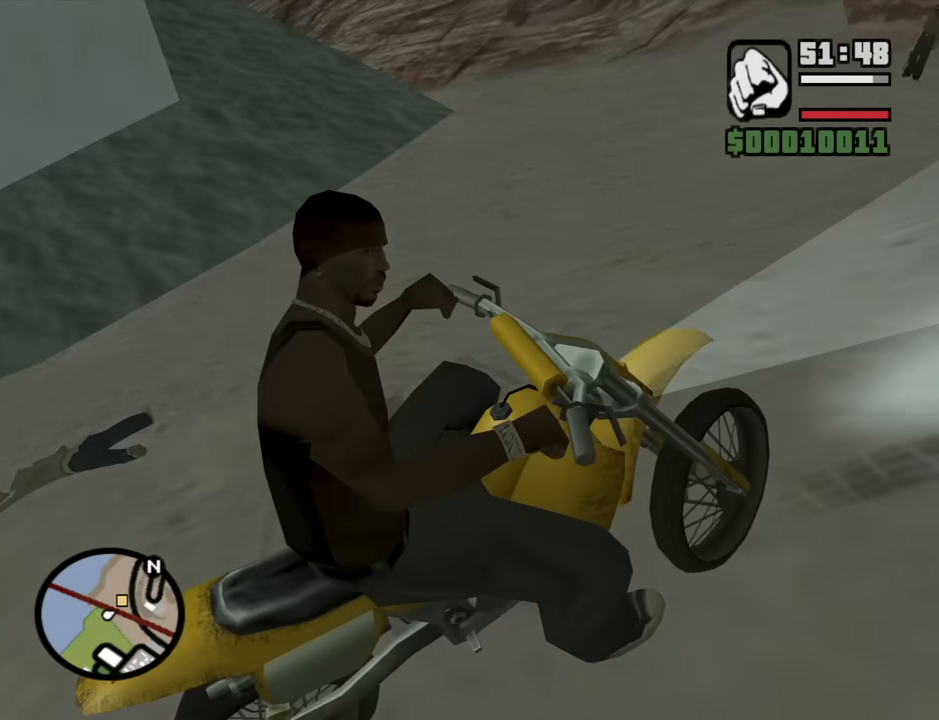
{"keys": ["w"], "mouse": [], "events": [[467, "a", "up"]]}
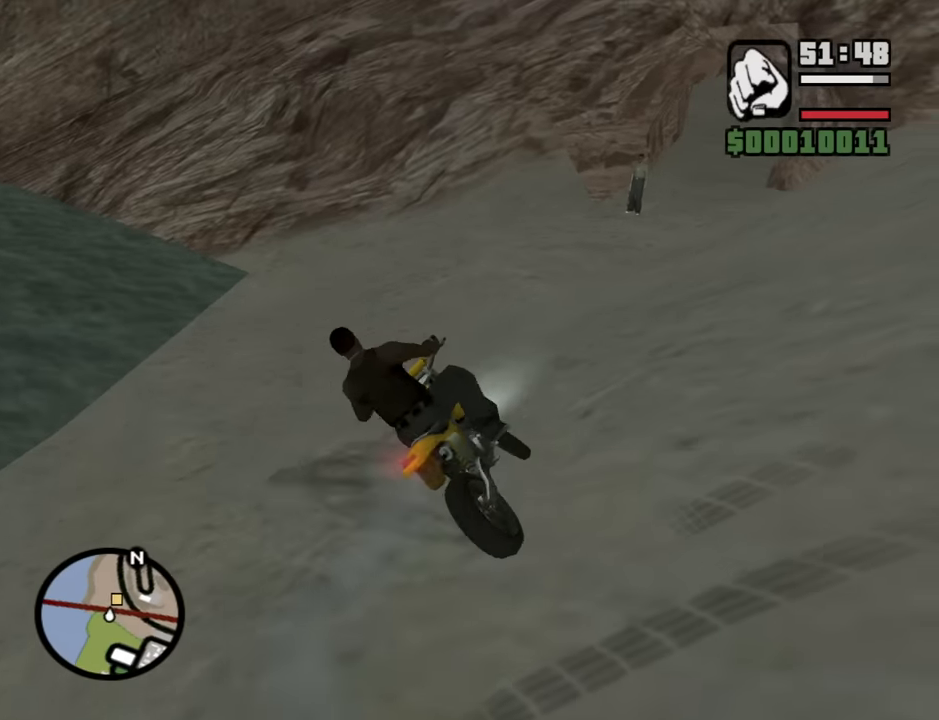
{"keys": ["d", "w"], "mouse": [], "events": [[67, "d", "down"], [167, "w", "up"], [434, "w", "down"]]}
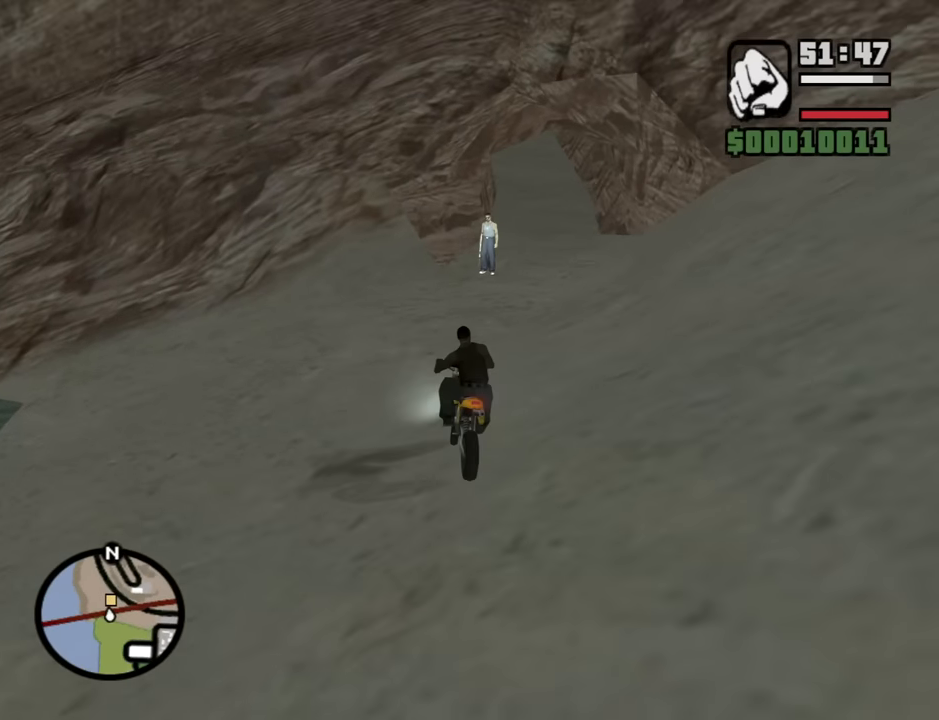
{"keys": ["a"], "mouse": [], "events": [[317, "w", "up"], [500, "a", "down"], [500, "d", "up"]]}
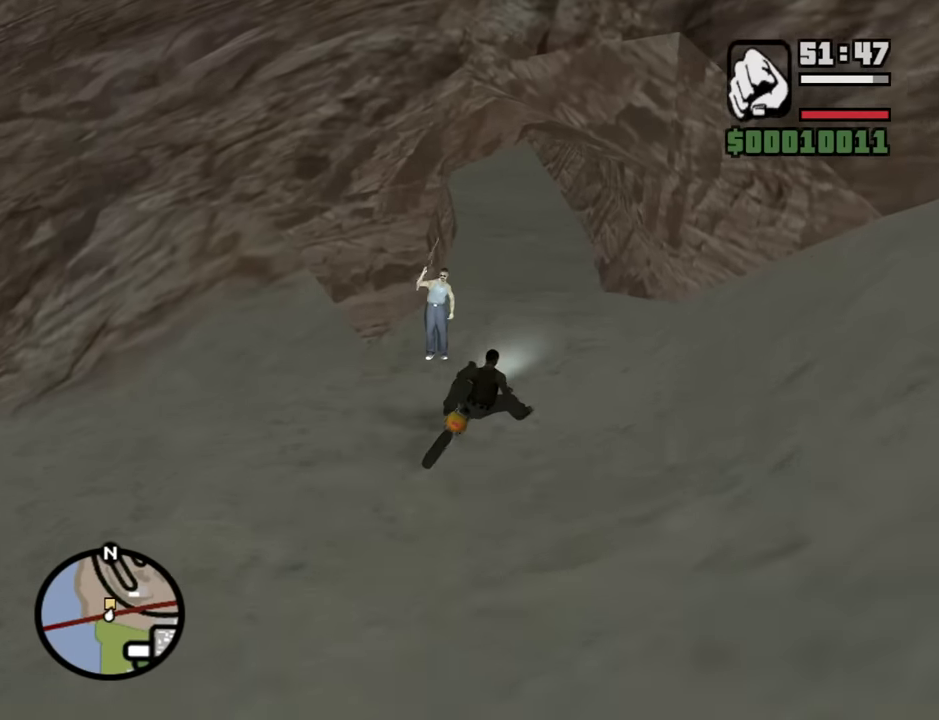
{"keys": ["w"], "mouse": [], "events": [[184, "w", "down"], [334, "2", "down"], [417, "2", "up"], [467, "a", "up"]]}
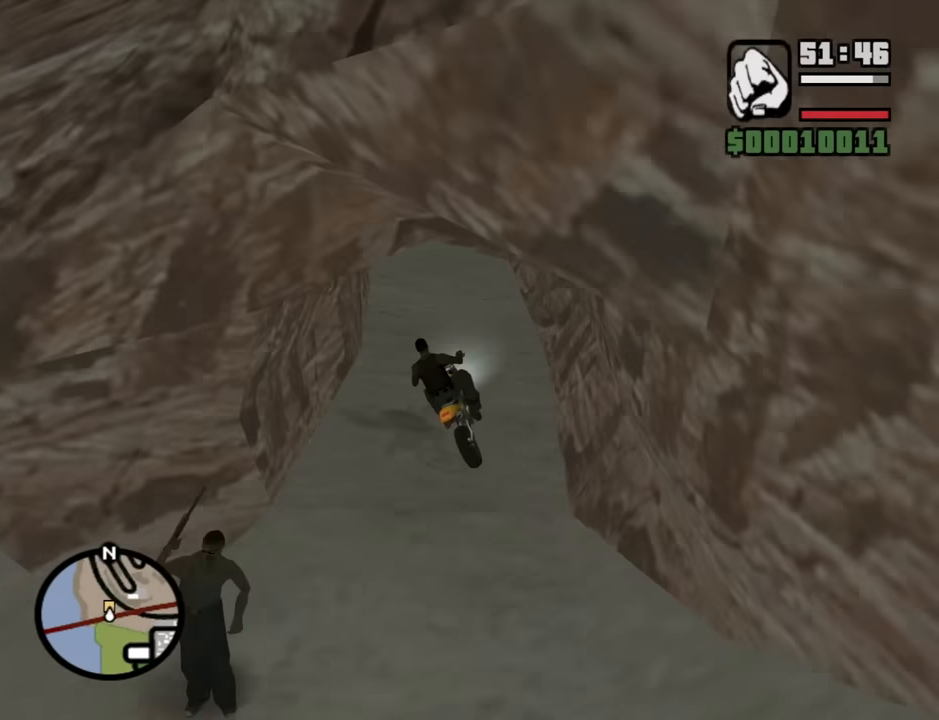
{"keys": ["2", "w"], "mouse": [], "events": [[17, "2", "down"], [117, "2", "up"], [167, "a", "down"], [200, "2", "down"], [350, "2", "up"], [350, "a", "up"], [400, "2", "down"]]}
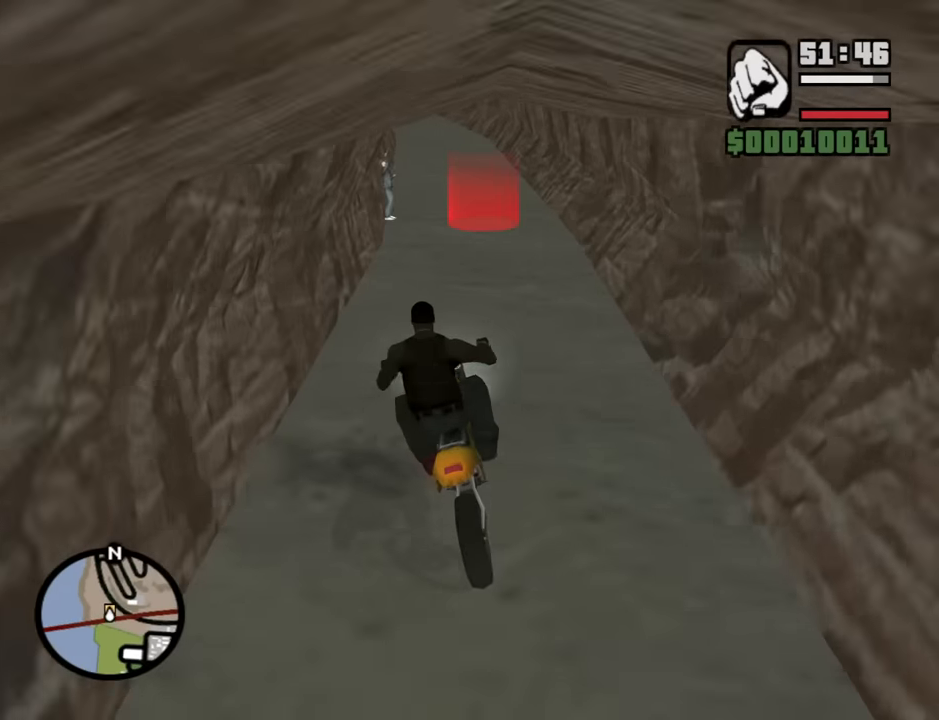
{"keys": ["s", "space"], "mouse": [], "events": [[34, "2", "up"], [84, "2", "down"], [84, "d", "down"], [167, "d", "up"], [217, "2", "up"], [267, "w", "up"], [400, "s", "down"], [400, "space", "down"]]}
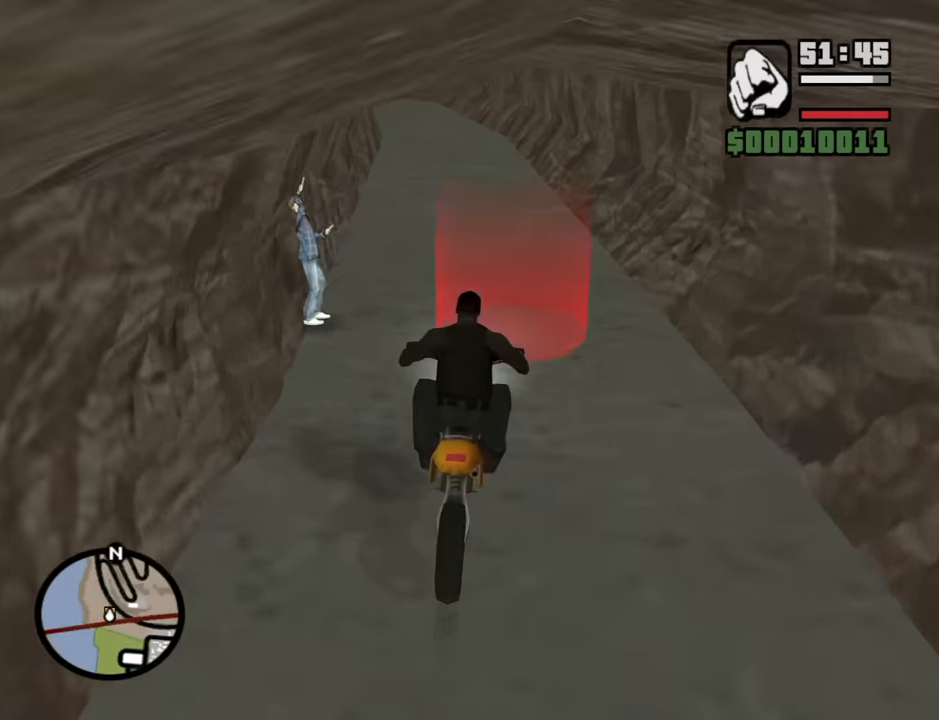
{"keys": ["s", "space"], "mouse": [], "events": []}
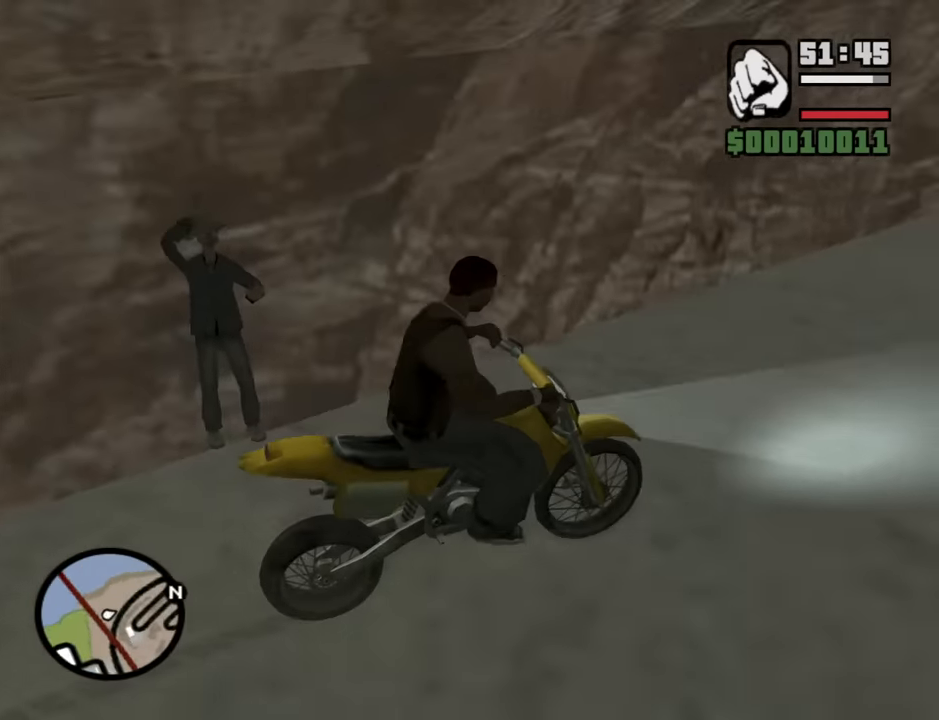
{"keys": [], "mouse": [], "events": [[67, "space", "up"], [167, "s", "up"]]}